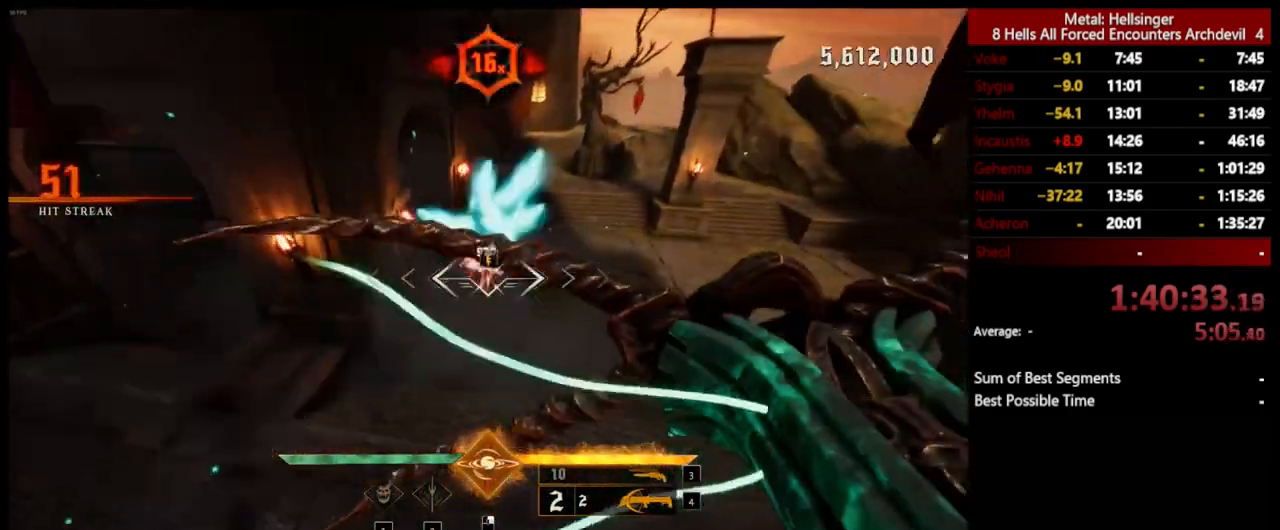
Gameplay with keyboard and mouse; each line is a JSON object with the keys and mouse buttons held at the frame after it. "events" lists presses ("down") and releases ("up") of "1", "2", "3", "4", "5", "a", "alt", "b", "c", "ctrl", "d", "e", "f", "g", "q", "r", "s", "shift", "space", "t", "tab", "v", "w", "x", "z", "mouse_left", "mouse_wheel", "mouse_right", "mouse_mb4" and "mouse_mb5" between this image and that frame as [ms after this image, input, new state], when the widget could be followed in between. "mouse_left", "mouse_wheel", "mouse_right", "mouse_mb4", "mouse_mb5" = the "left", "wheel", "right", "mb4", "mb5" buttons of the "mouse" list. No other keys are recorded. "wheel" means that the mouse wheel is clicked or scrolled. Mouse movement is not recorded.
{"keys": ["4", "w"], "mouse": [], "events": [[16, "mouse_left", "up"], [16, "w", "down"], [150, "d", "up"], [350, "3", "down"], [467, "3", "up"], [501, "4", "down"]]}
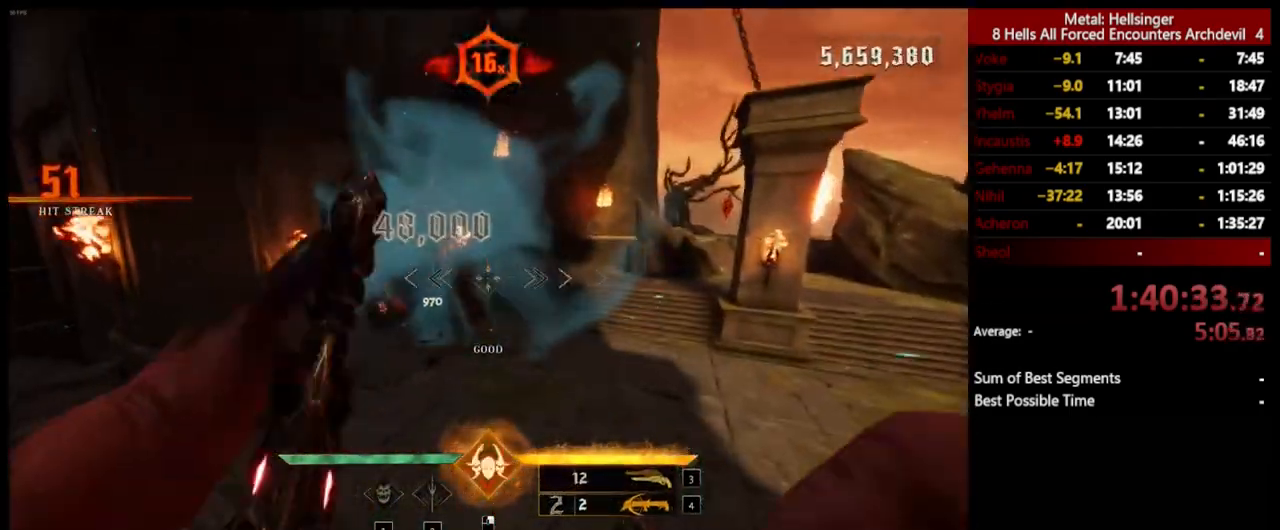
{"keys": ["d"], "mouse": [], "events": [[133, "4", "up"], [233, "d", "down"], [284, "w", "up"], [317, "mouse_left", "down"], [434, "mouse_left", "up"]]}
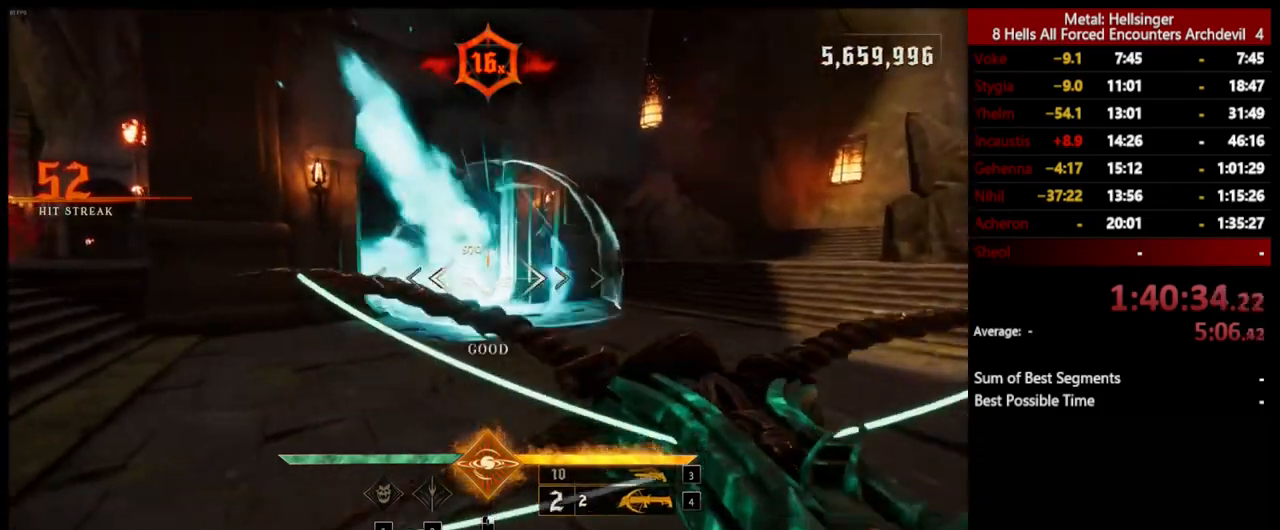
{"keys": ["d", "w"], "mouse": [], "events": [[234, "mouse_left", "down"], [250, "space", "down"], [300, "w", "down"], [334, "mouse_left", "up"], [367, "space", "up"]]}
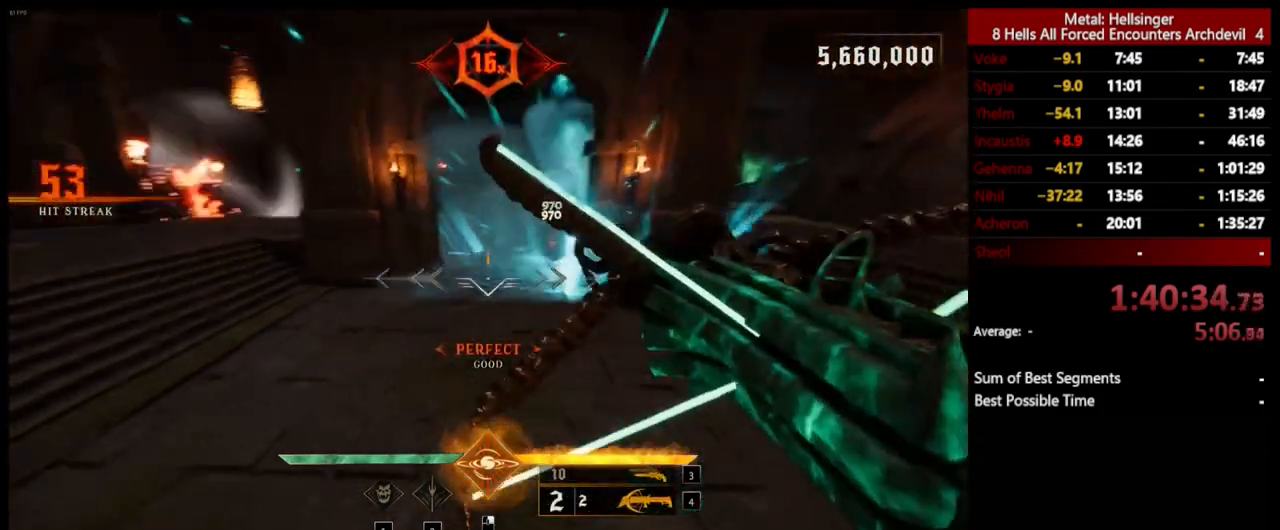
{"keys": ["d", "w"], "mouse": [], "events": [[217, "mouse_left", "down"], [334, "mouse_left", "up"]]}
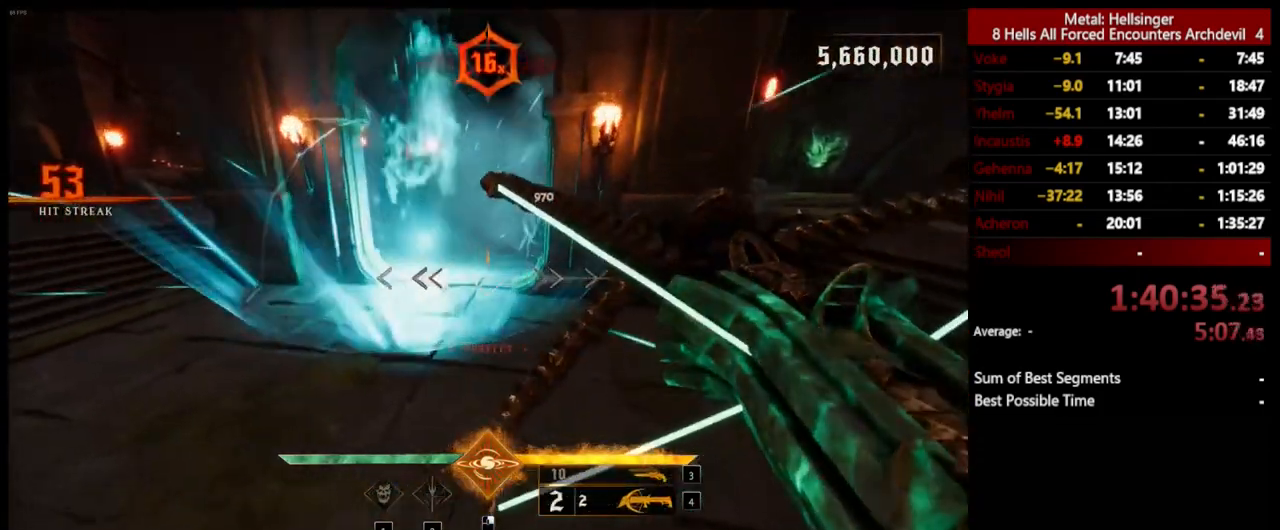
{"keys": ["d", "w"], "mouse": [], "events": [[50, "space", "down"], [200, "mouse_left", "down"], [234, "space", "up"], [300, "mouse_left", "up"], [334, "w", "up"], [501, "w", "down"]]}
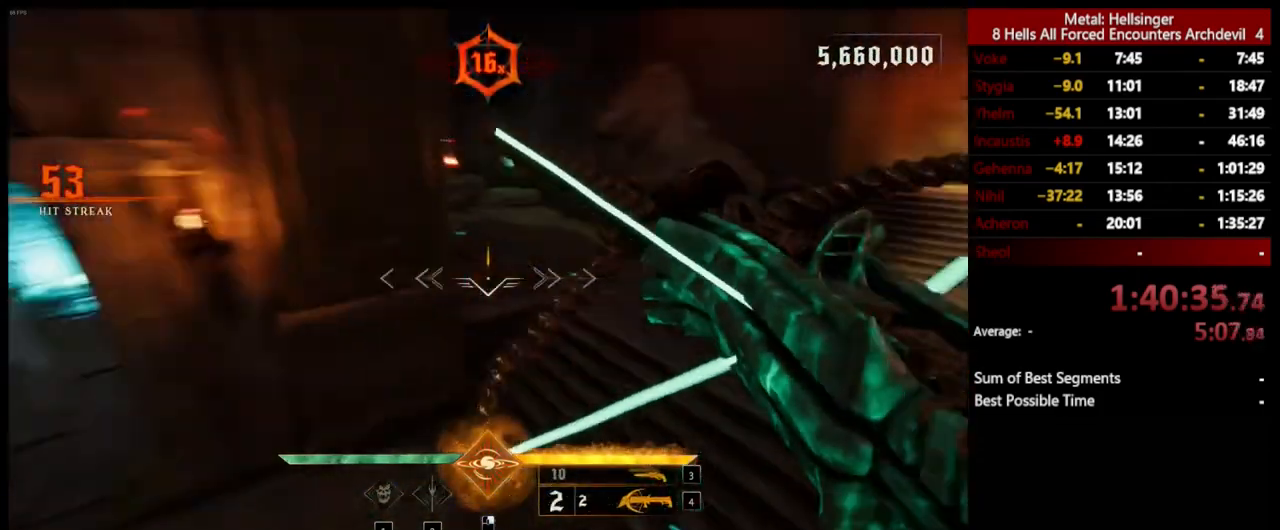
{"keys": ["3", "w"], "mouse": [], "events": [[100, "space", "down"], [150, "shift", "down"], [334, "space", "up"], [350, "shift", "up"], [367, "d", "up"], [484, "3", "down"]]}
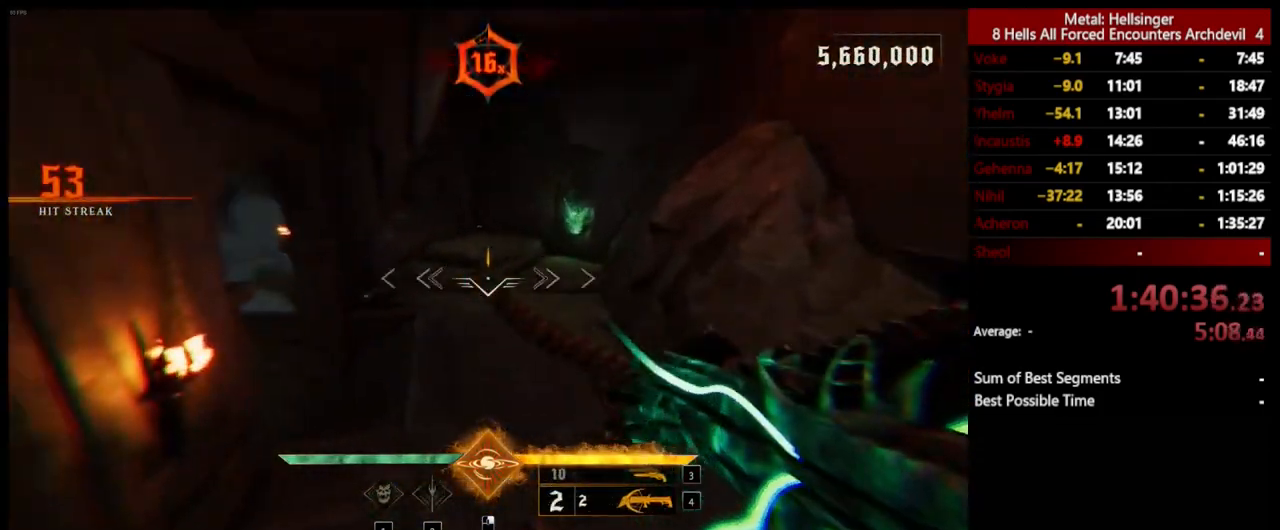
{"keys": ["d", "w"], "mouse": [], "events": [[83, "3", "up"], [83, "w", "up"], [167, "4", "down"], [317, "4", "up"], [401, "w", "down"], [467, "d", "down"]]}
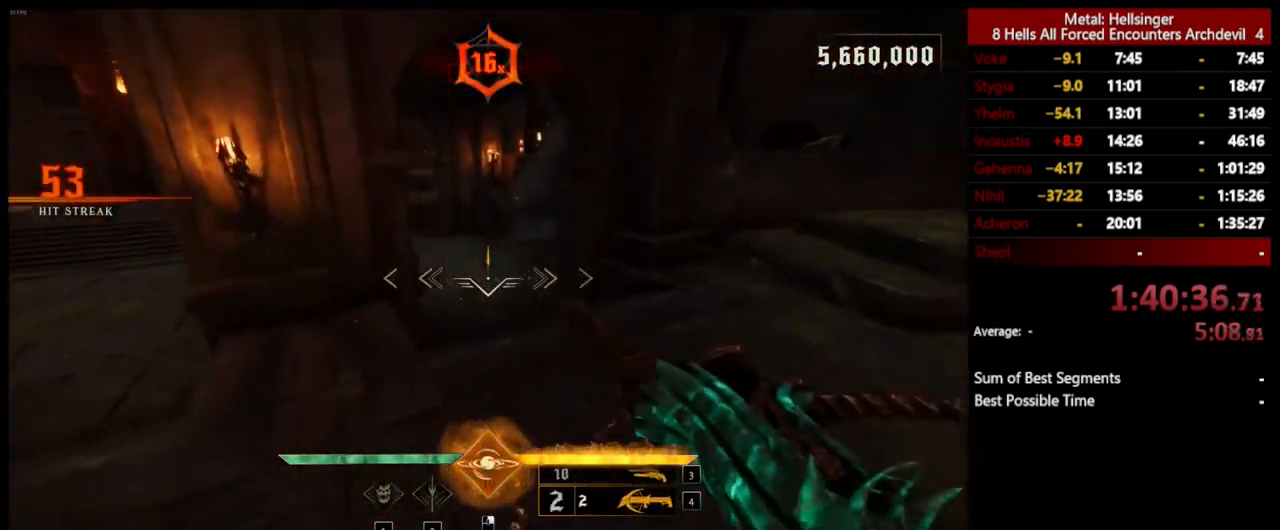
{"keys": ["d", "w"], "mouse": [], "events": [[83, "mouse_left", "down"], [184, "mouse_left", "up"]]}
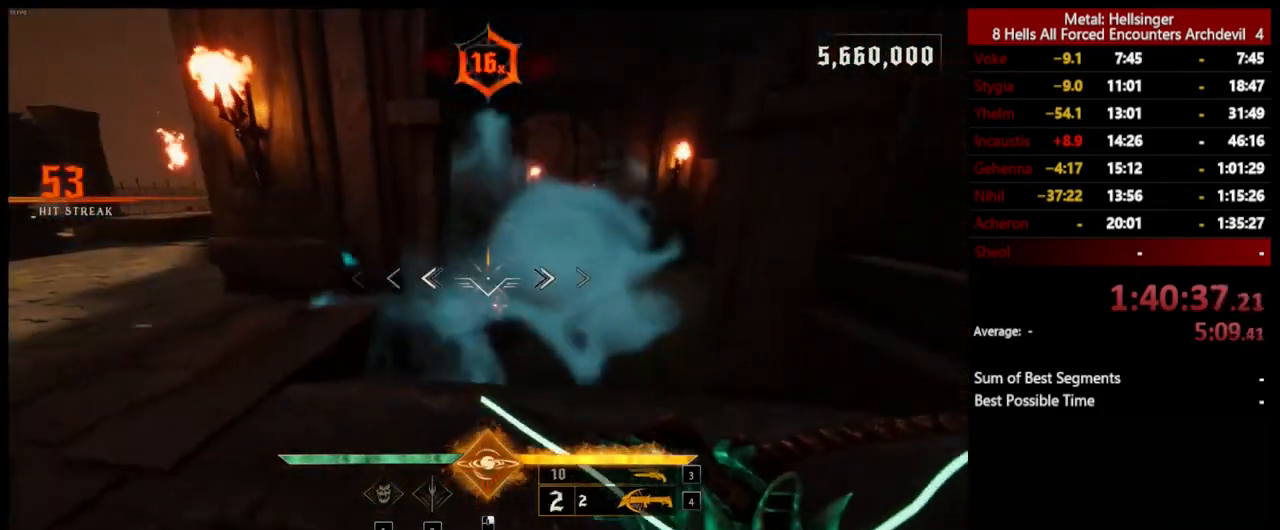
{"keys": ["a", "s"], "mouse": [], "events": [[50, "mouse_left", "down"], [117, "w", "up"], [150, "mouse_left", "up"], [317, "s", "down"], [451, "d", "up"], [467, "a", "down"]]}
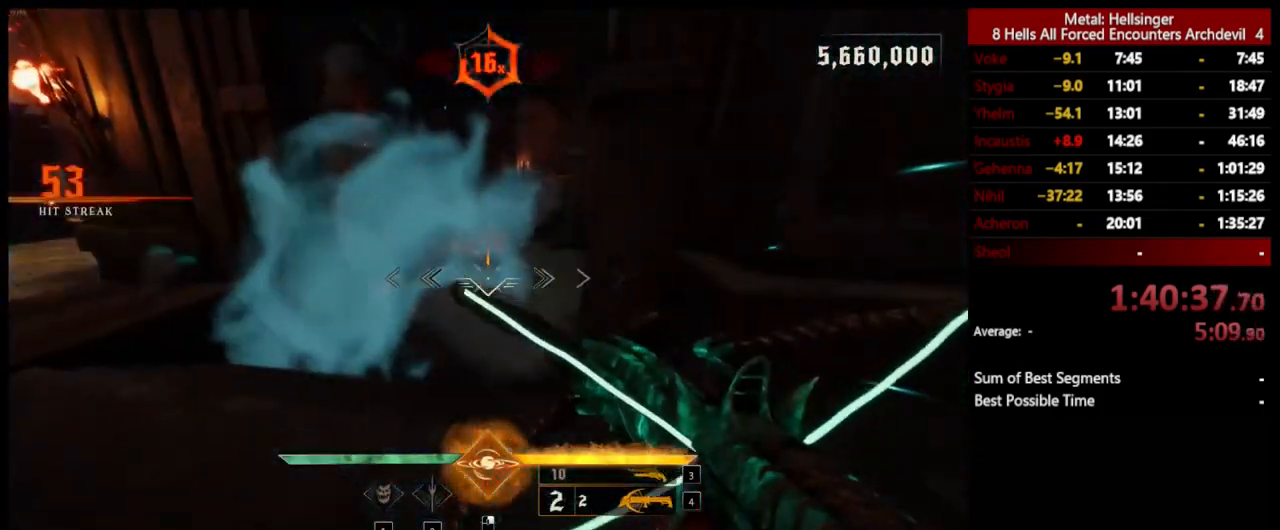
{"keys": ["a", "s"], "mouse": [], "events": [[34, "mouse_left", "down"], [34, "s", "up"], [134, "mouse_left", "up"], [267, "s", "down"]]}
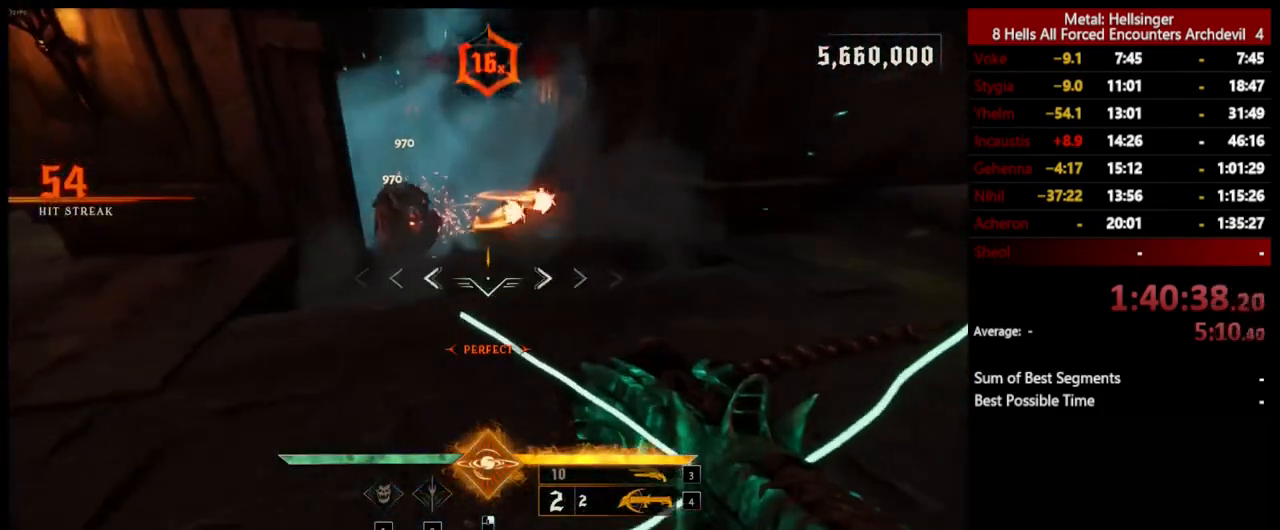
{"keys": ["a", "s", "space"], "mouse": [], "events": [[17, "mouse_left", "down"], [17, "space", "down"], [117, "mouse_left", "up"], [117, "space", "up"], [468, "space", "down"]]}
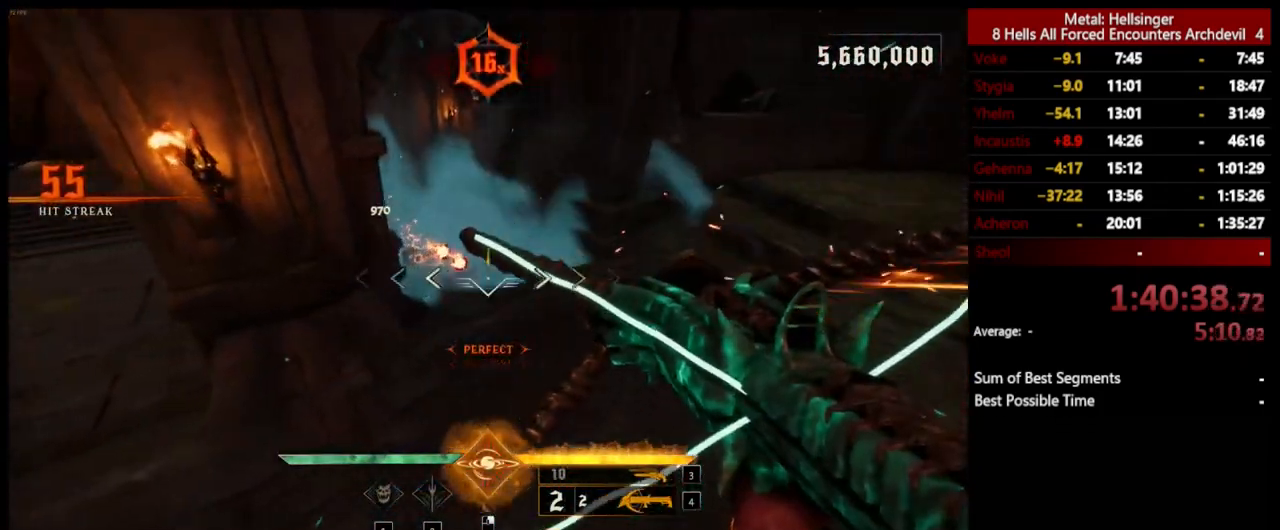
{"keys": ["a", "s"], "mouse": ["left"], "events": [[50, "mouse_left", "down"], [100, "space", "up"], [167, "mouse_left", "up"], [468, "mouse_left", "down"]]}
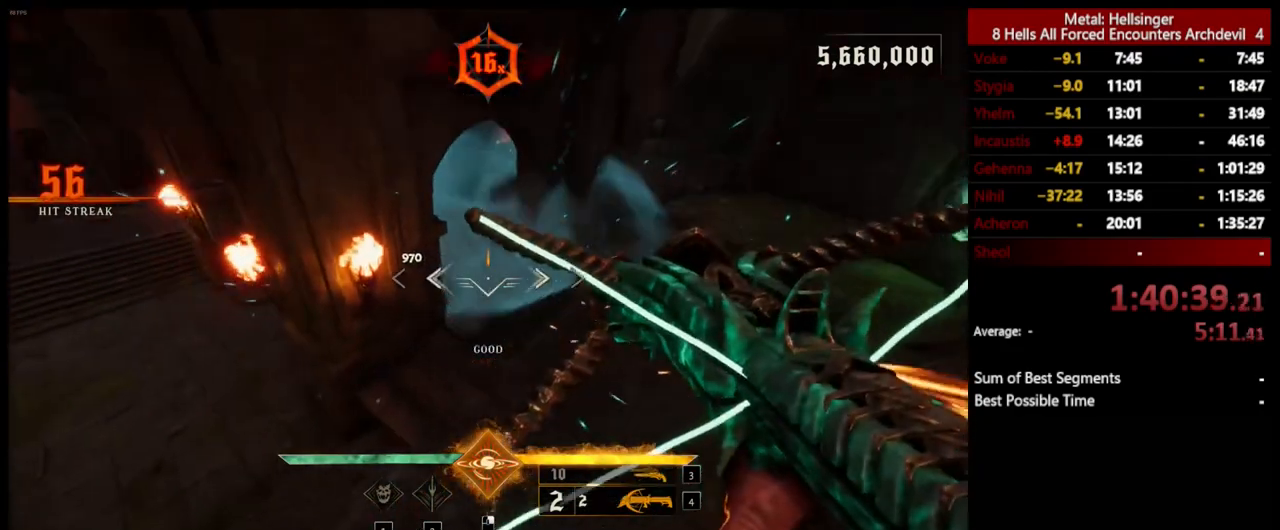
{"keys": ["a"], "mouse": [], "events": [[50, "mouse_left", "up"], [84, "s", "up"], [351, "3", "down"], [468, "3", "up"]]}
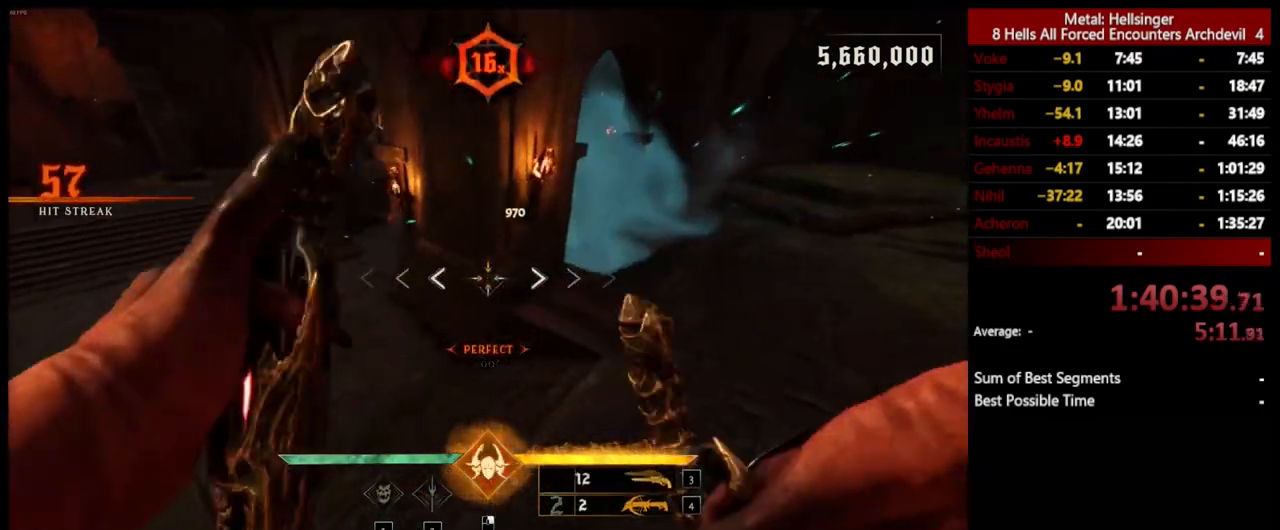
{"keys": ["a"], "mouse": ["left"], "events": [[17, "4", "down"], [117, "w", "down"], [167, "4", "up"], [201, "space", "down"], [318, "space", "up"], [334, "w", "up"], [485, "mouse_left", "down"]]}
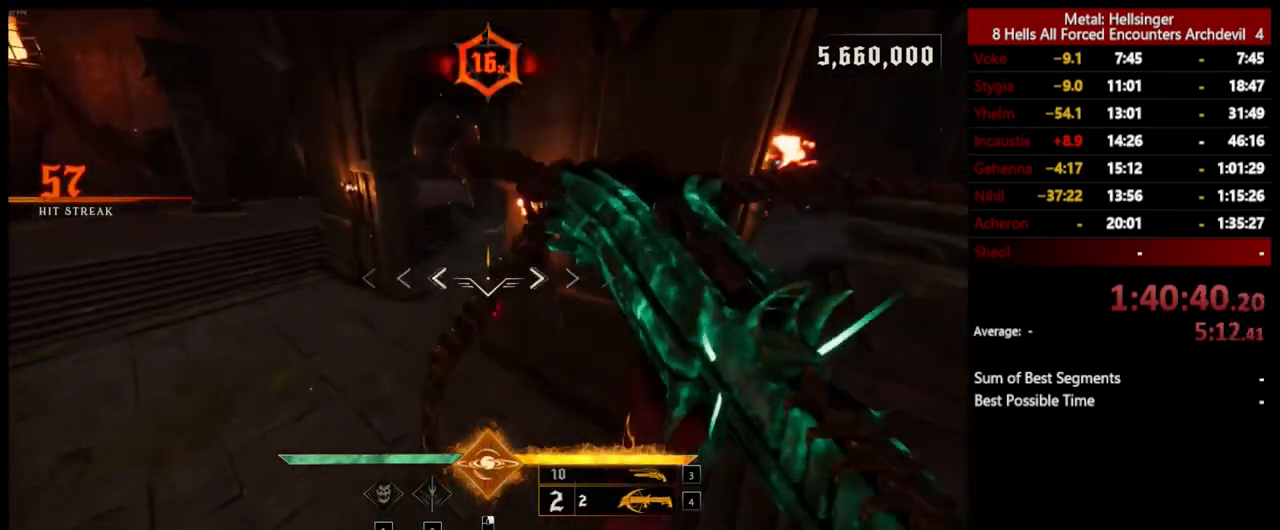
{"keys": ["a"], "mouse": ["left"], "events": [[84, "mouse_left", "up"], [451, "mouse_left", "down"]]}
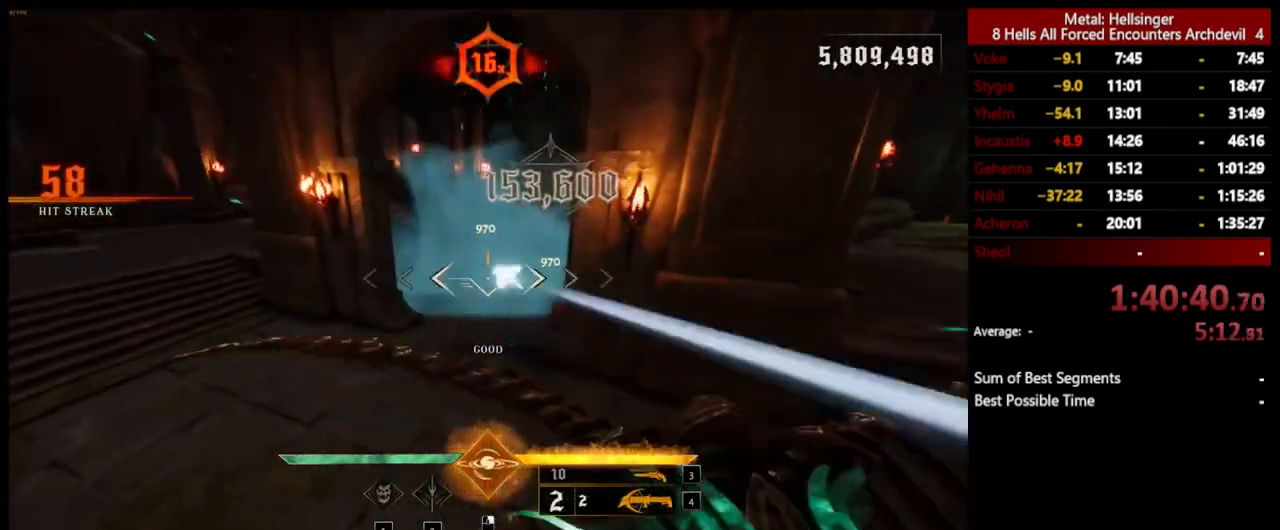
{"keys": ["a"], "mouse": [], "events": [[50, "mouse_left", "up"], [384, "mouse_left", "down"], [501, "mouse_left", "up"]]}
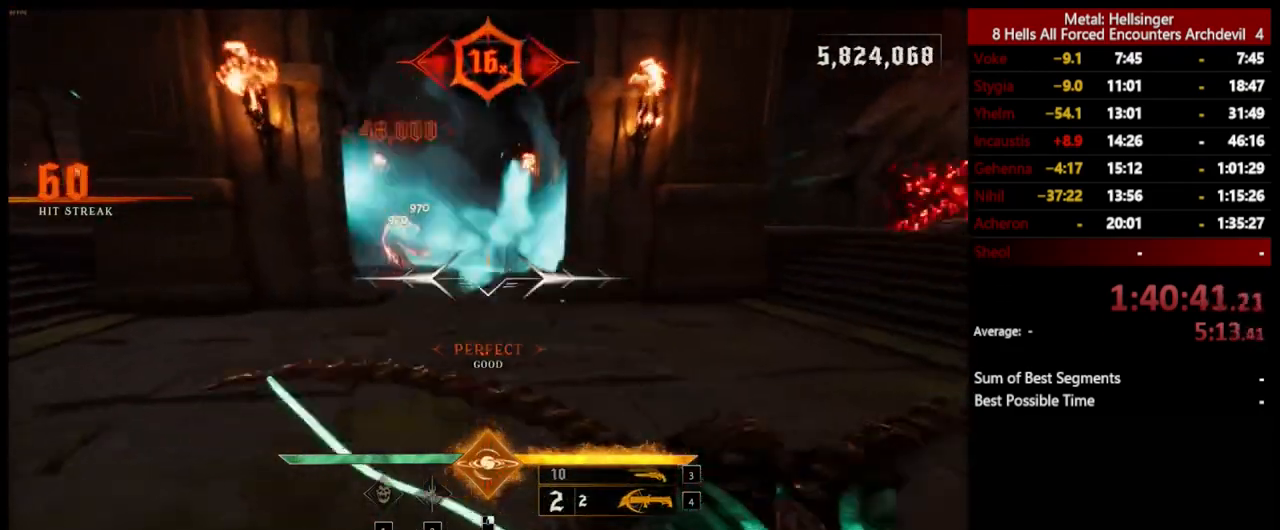
{"keys": ["a"], "mouse": [], "events": [[334, "mouse_left", "down"], [384, "space", "down"], [451, "mouse_left", "up"], [485, "space", "up"]]}
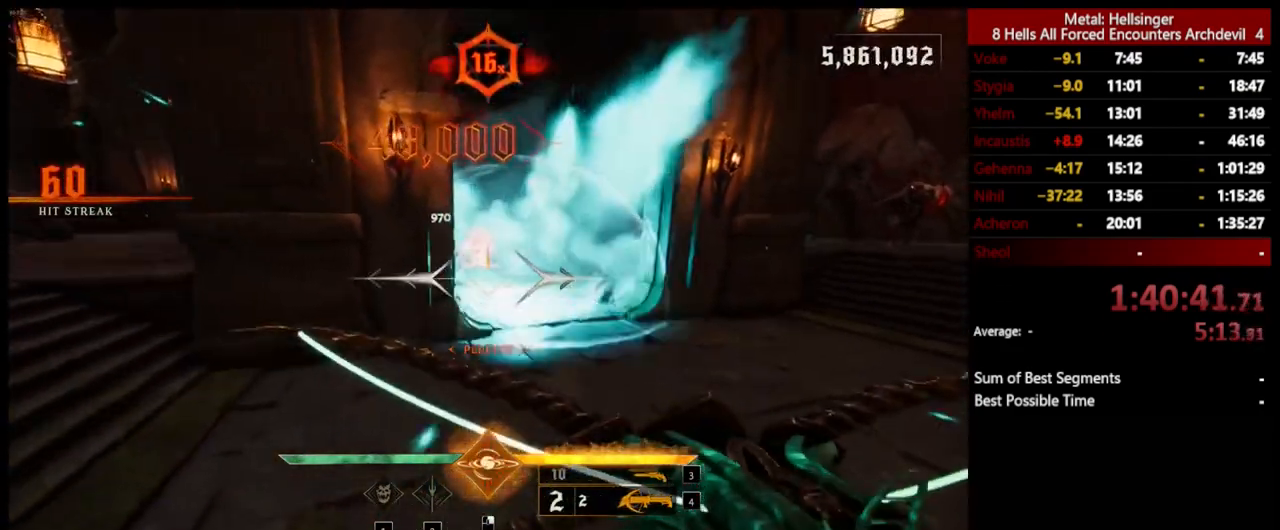
{"keys": ["w"], "mouse": [], "events": [[151, "3", "down"], [284, "3", "up"], [334, "4", "down"], [384, "w", "down"], [468, "4", "up"], [501, "a", "up"]]}
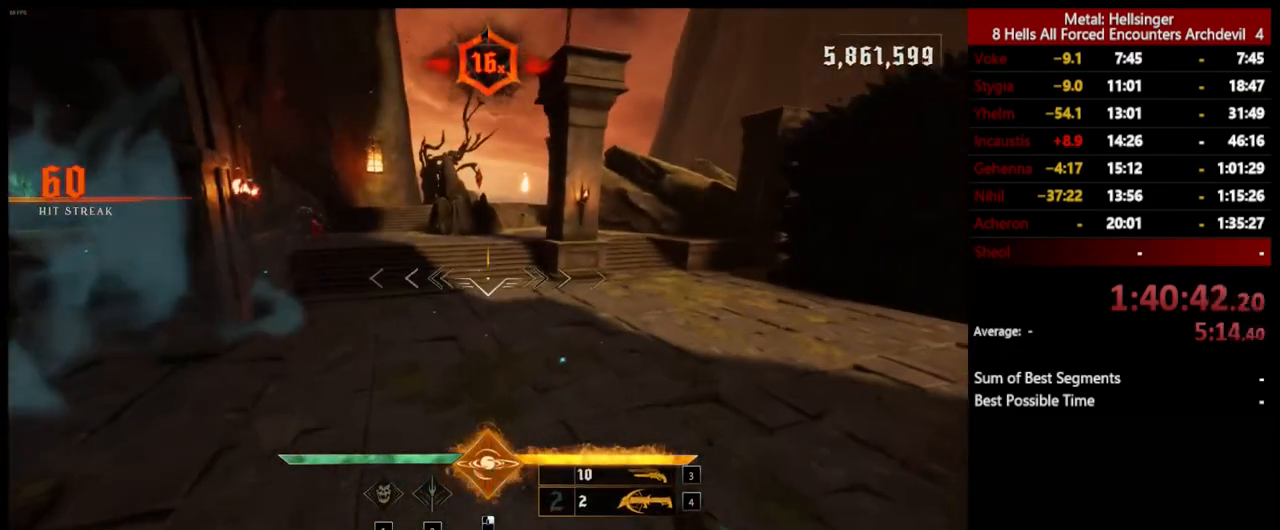
{"keys": ["d", "shift", "space", "w"], "mouse": [], "events": [[268, "d", "down"], [351, "shift", "down"], [351, "space", "down"]]}
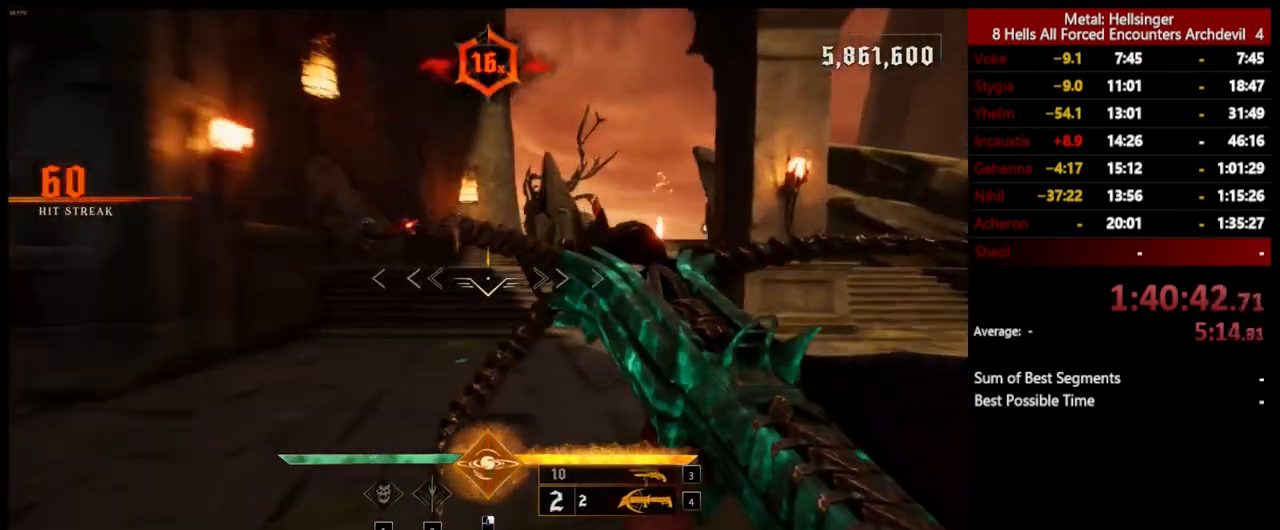
{"keys": ["d", "w"], "mouse": [], "events": [[17, "space", "up"], [67, "shift", "up"], [251, "mouse_left", "down"], [301, "space", "down"], [334, "mouse_left", "up"], [435, "space", "up"]]}
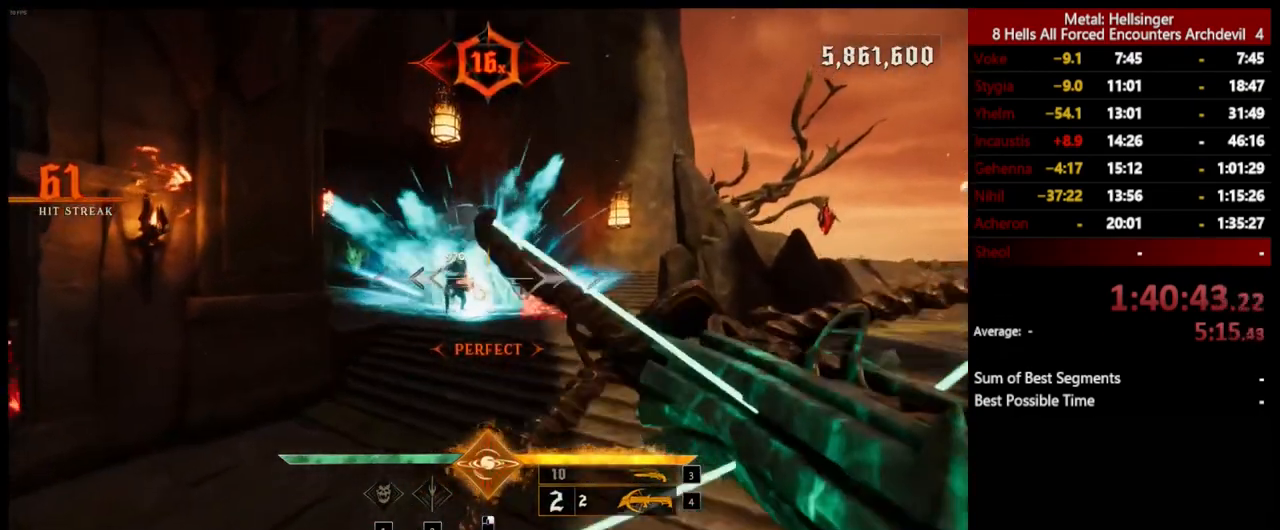
{"keys": ["d", "w"], "mouse": [], "events": [[201, "mouse_left", "down"], [217, "space", "down"], [301, "mouse_left", "up"], [384, "space", "up"]]}
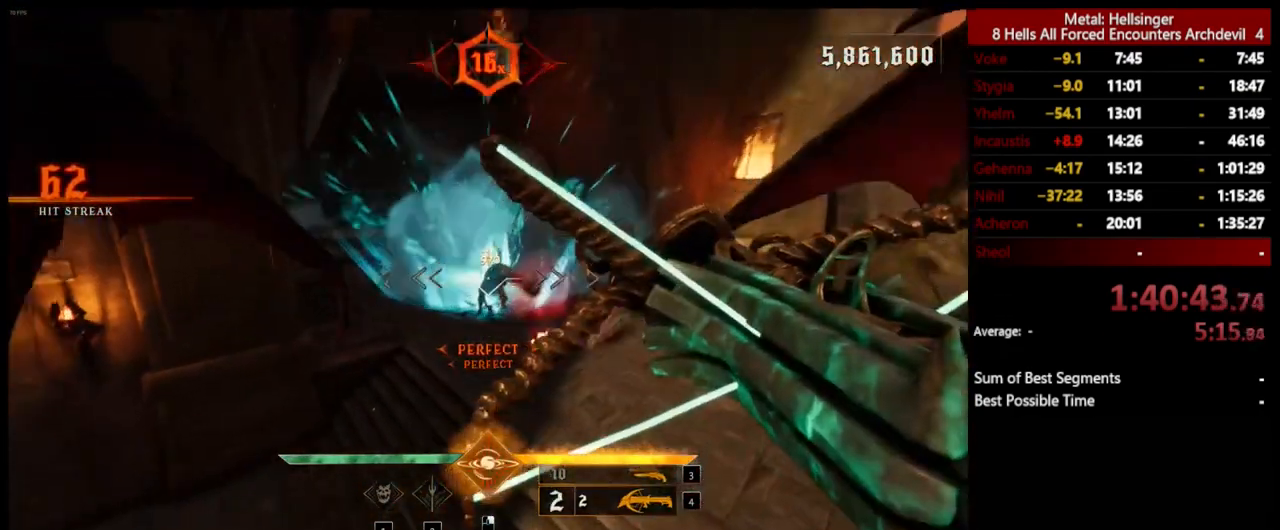
{"keys": ["a", "shift"], "mouse": [], "events": [[167, "mouse_left", "down"], [201, "w", "up"], [284, "mouse_left", "up"], [351, "shift", "down"], [384, "d", "up"], [401, "a", "down"]]}
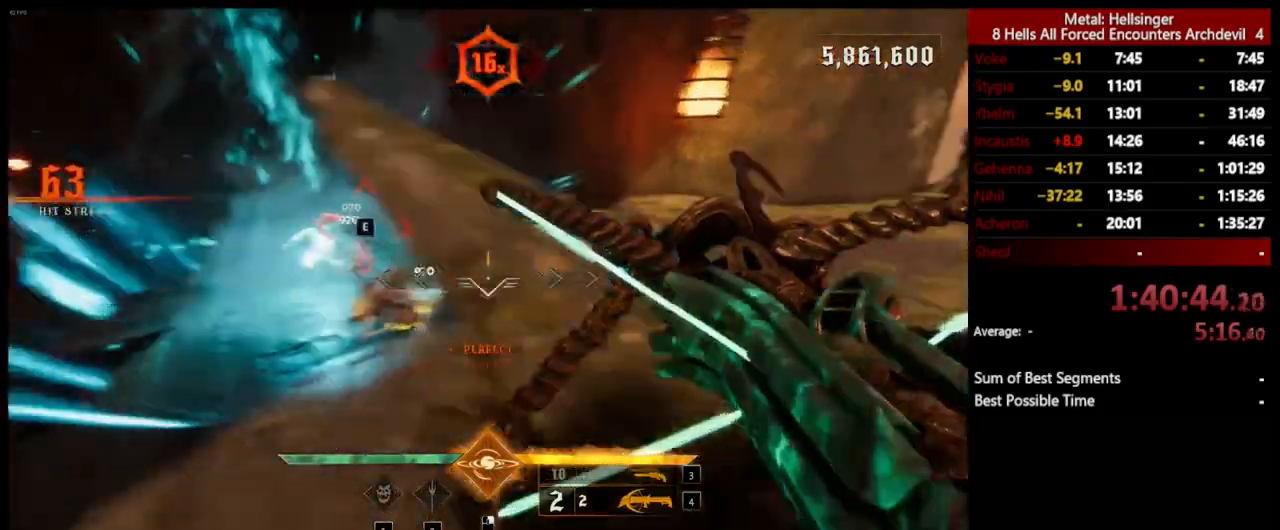
{"keys": ["a"], "mouse": [], "events": [[67, "shift", "up"], [151, "mouse_left", "down"], [268, "mouse_left", "up"]]}
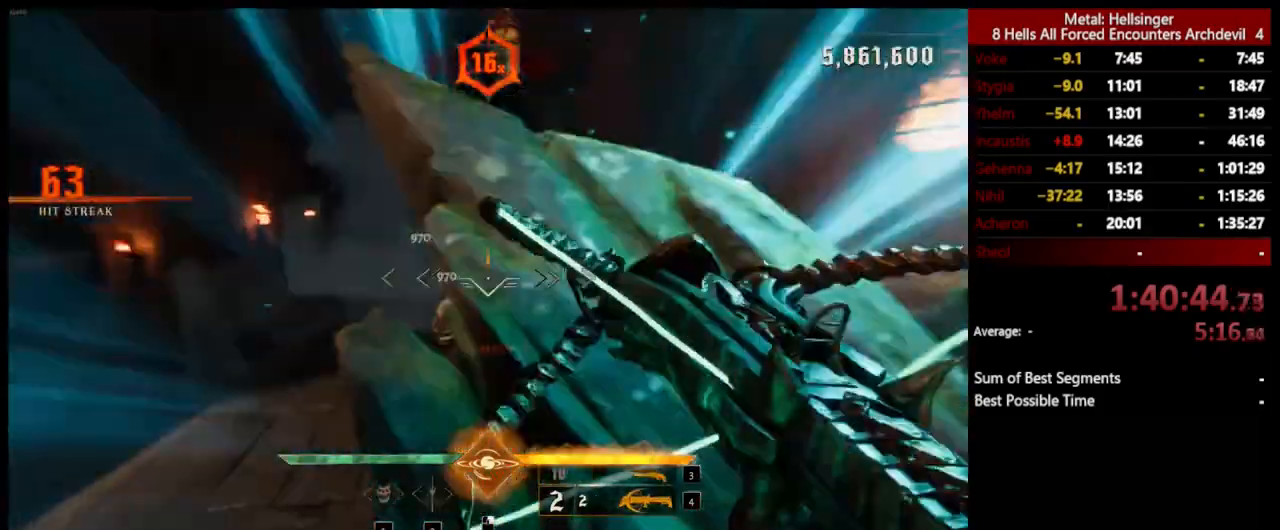
{"keys": ["a"], "mouse": [], "events": [[117, "3", "down"], [234, "3", "up"], [284, "4", "down"], [435, "4", "up"]]}
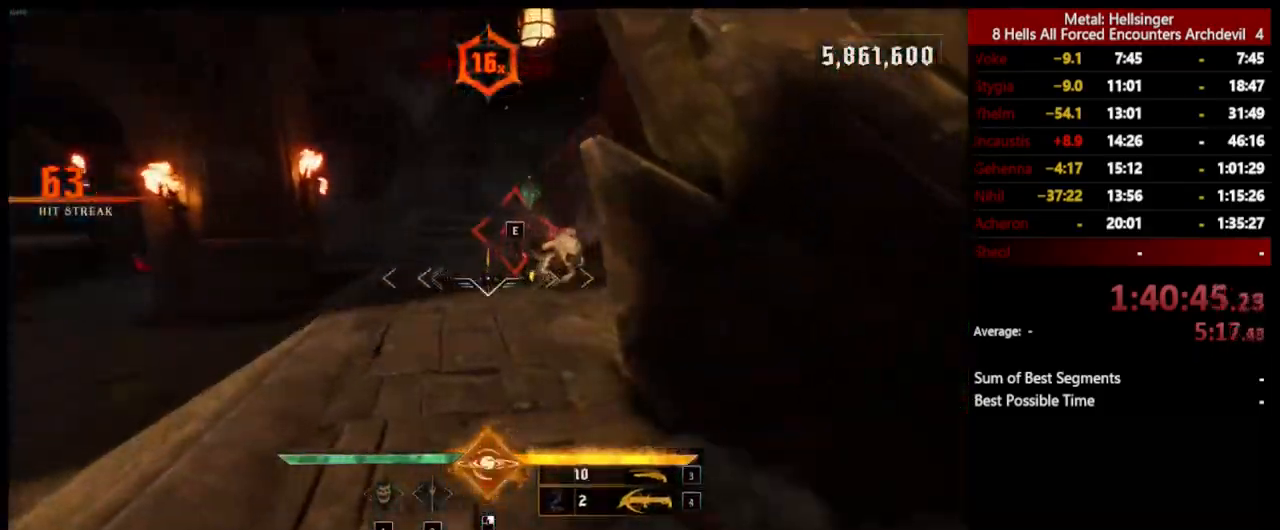
{"keys": ["a"], "mouse": [], "events": [[101, "mouse_left", "down"], [117, "space", "down"], [201, "mouse_left", "up"], [234, "space", "up"]]}
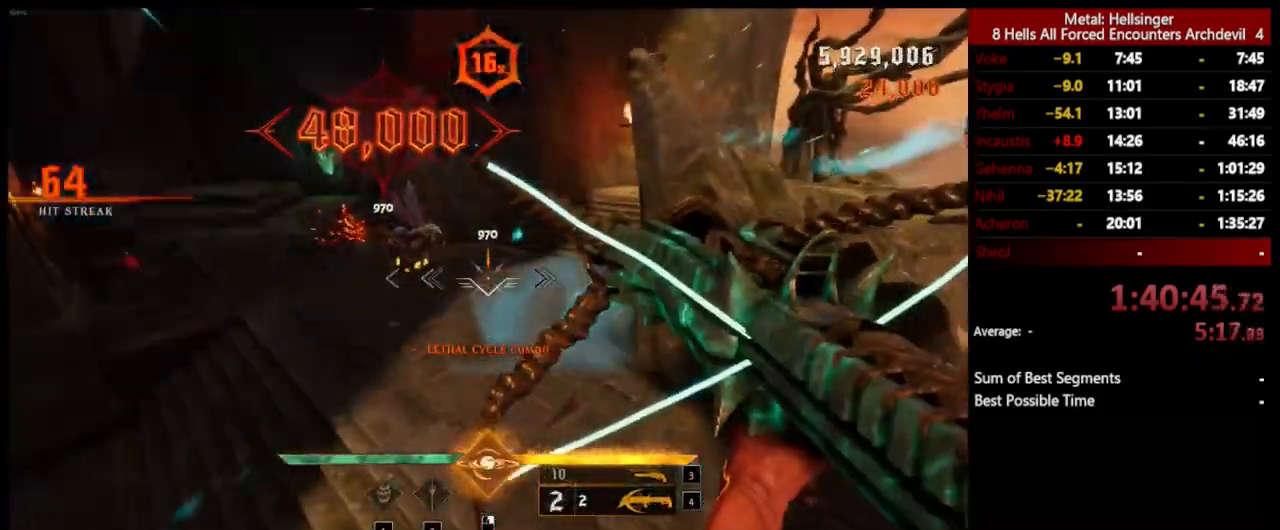
{"keys": ["w"], "mouse": [], "events": [[67, "mouse_left", "down"], [67, "space", "down"], [67, "w", "down"], [184, "mouse_left", "up"], [184, "space", "up"], [435, "a", "up"]]}
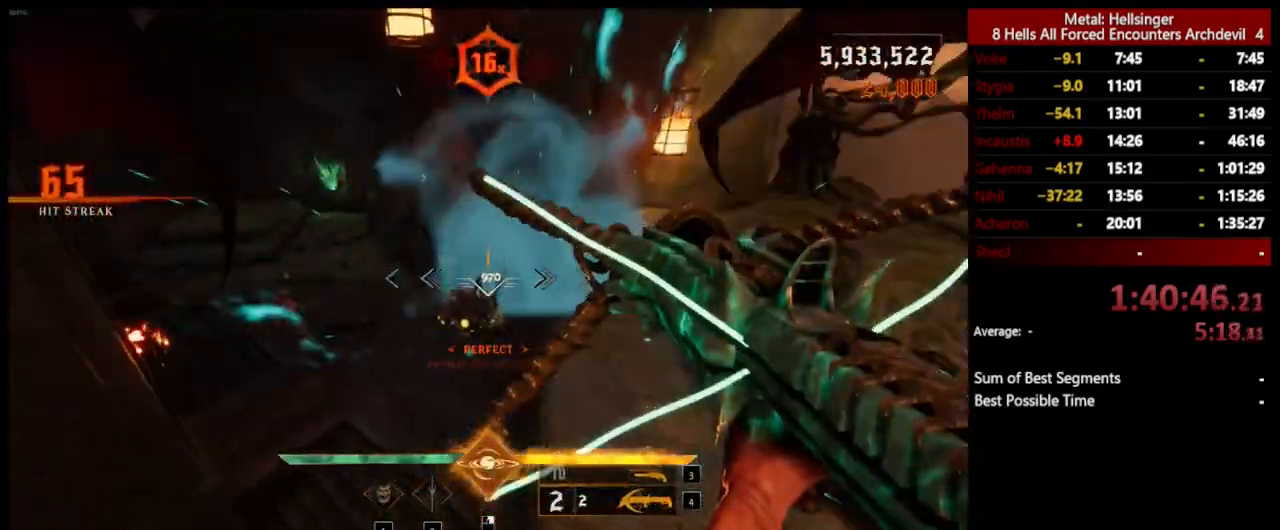
{"keys": ["d", "s"], "mouse": [], "events": [[16, "d", "down"], [50, "mouse_left", "down"], [117, "w", "up"], [150, "mouse_left", "up"], [484, "s", "down"]]}
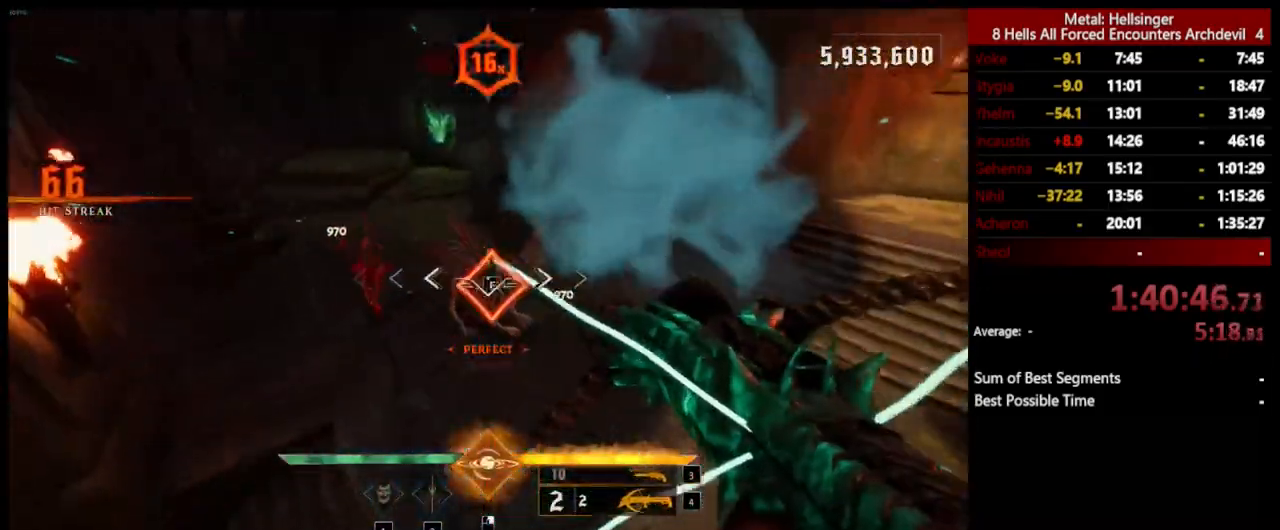
{"keys": ["a", "s"], "mouse": ["left"], "events": [[16, "mouse_left", "down"], [117, "mouse_left", "up"], [284, "a", "down"], [334, "d", "up"], [467, "mouse_left", "down"]]}
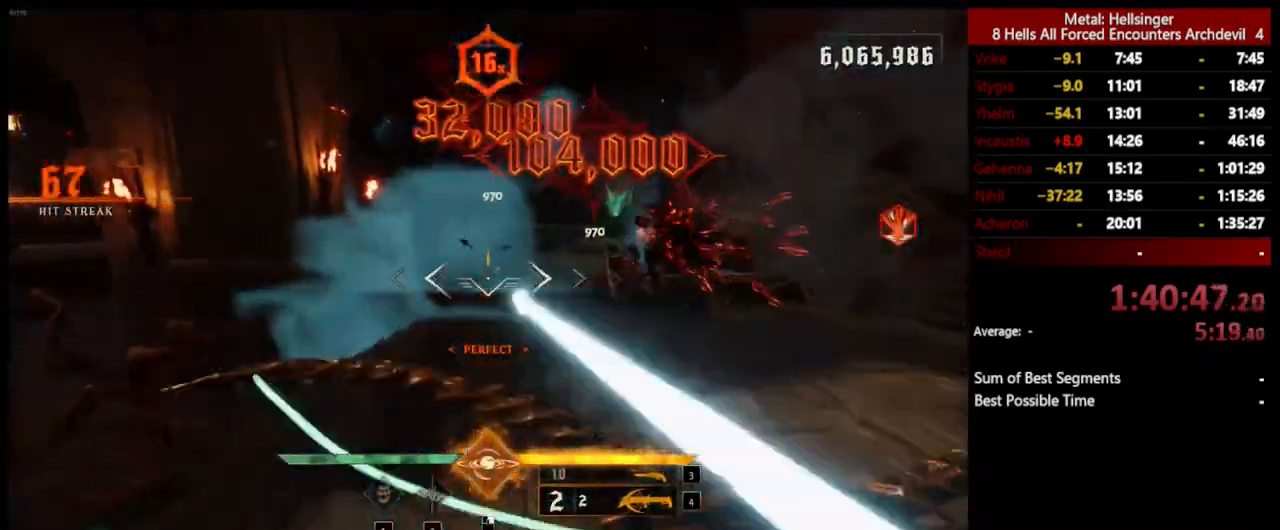
{"keys": ["4", "a"], "mouse": [], "events": [[16, "space", "down"], [50, "mouse_left", "up"], [167, "space", "up"], [267, "s", "up"], [284, "3", "down"], [401, "3", "up"], [451, "4", "down"]]}
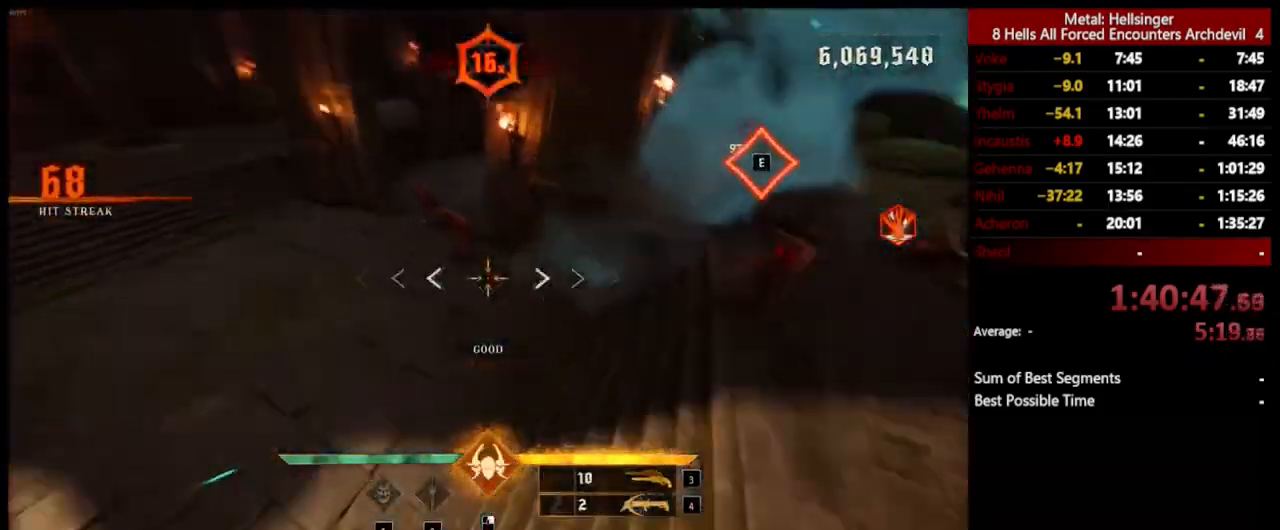
{"keys": ["a", "s"], "mouse": ["left"], "events": [[83, "4", "up"], [167, "s", "down"], [417, "mouse_left", "down"]]}
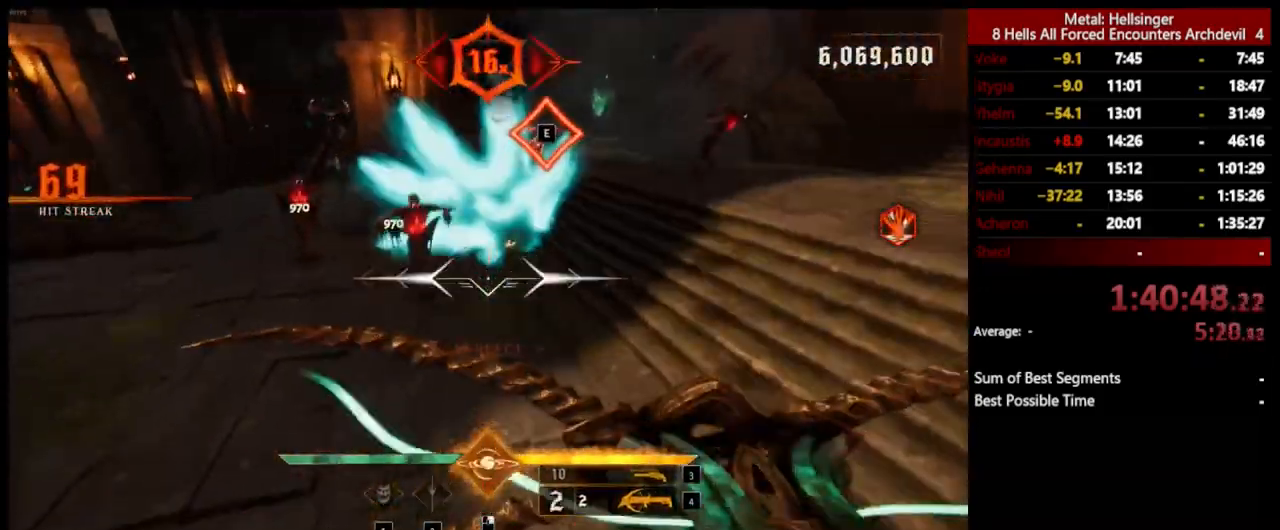
{"keys": ["a", "s"], "mouse": [], "events": [[33, "mouse_left", "up"], [317, "space", "down"], [367, "mouse_left", "down"], [484, "mouse_left", "up"], [484, "space", "up"]]}